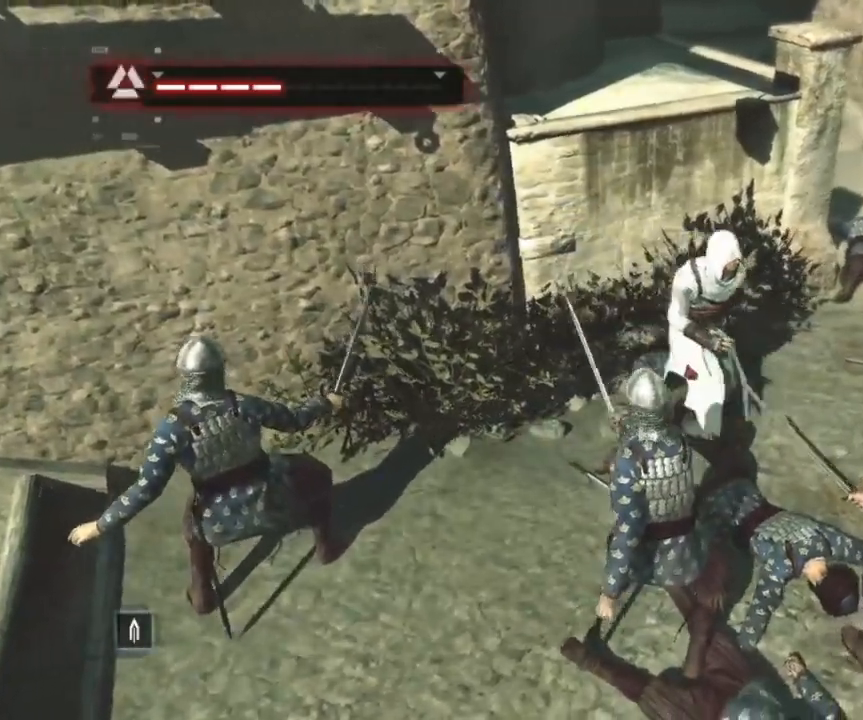
Gameplay with keyboard and mouse; each line is a JSON object with the keys and mouse buttons held at the frame after it. "events" lists presses ("down") and releases ("up") of "1", "2", "3", "4", "5", "a", "alt", "c", "caps_lock", "ctrl", "d", "e", "f", "g", "q", "r", "s", "shift", "space", "t", "tab", "v", "w", "x", "z", "mouse_left", "mouse_wheel" and "mouse_right" between this image and that frame as [ms after this image, input, new state], when the widget could be followed in between. "mouse_left", "mouse_wheel", "mouse_right" = the "left", "wheel", "right" buttons of the "mouse" list. No other keys are recorded. "wheel" means that the mouse wheel is clicked or scrolled. Not read: mouse_move.
{"keys": ["d", "shift", "w"], "mouse": [], "events": [[150, "w", "down"]]}
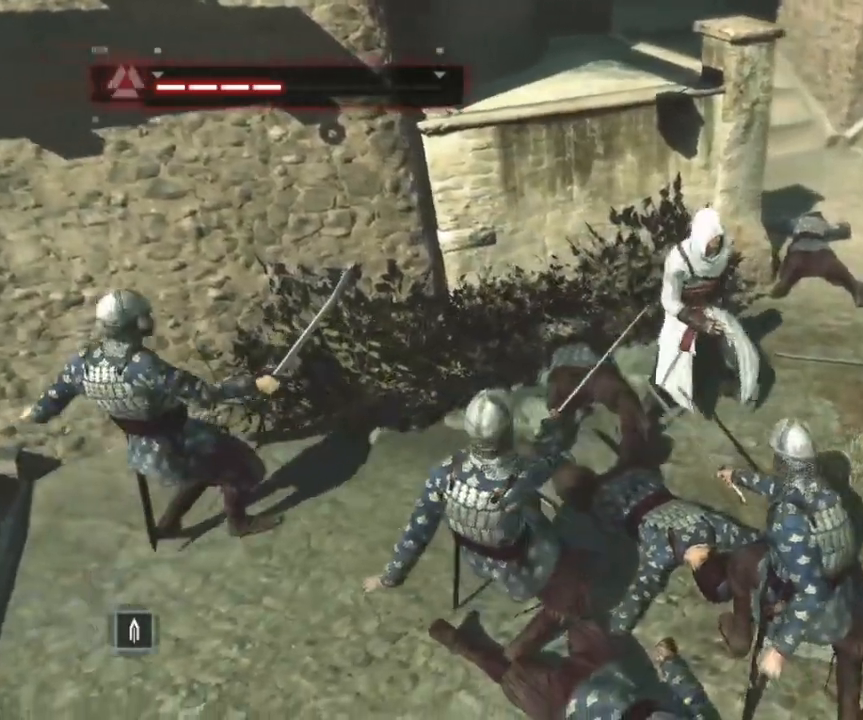
{"keys": ["shift"], "mouse": [], "events": [[17, "d", "up"], [234, "w", "up"]]}
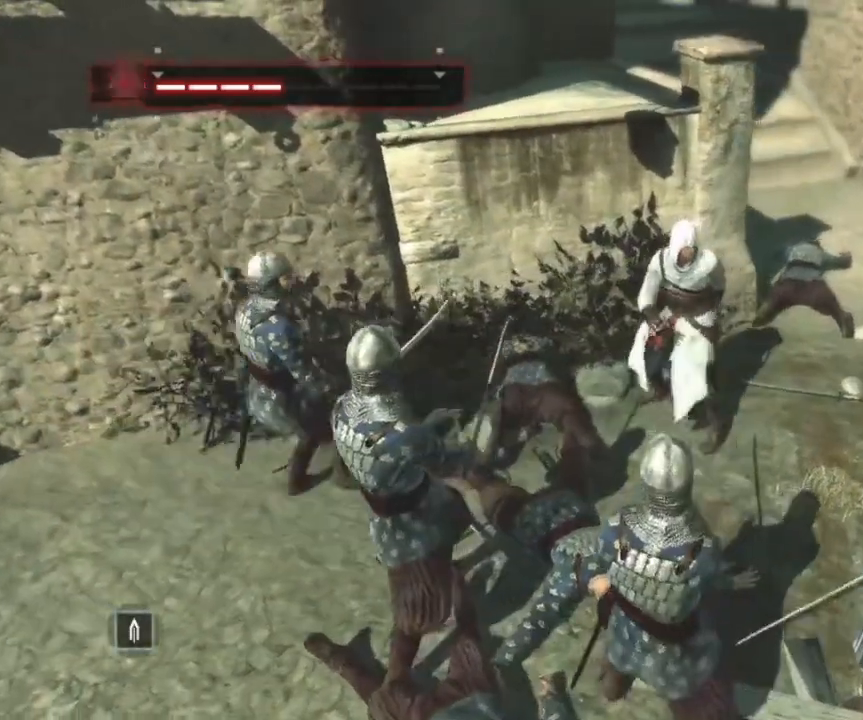
{"keys": ["shift"], "mouse": [], "events": []}
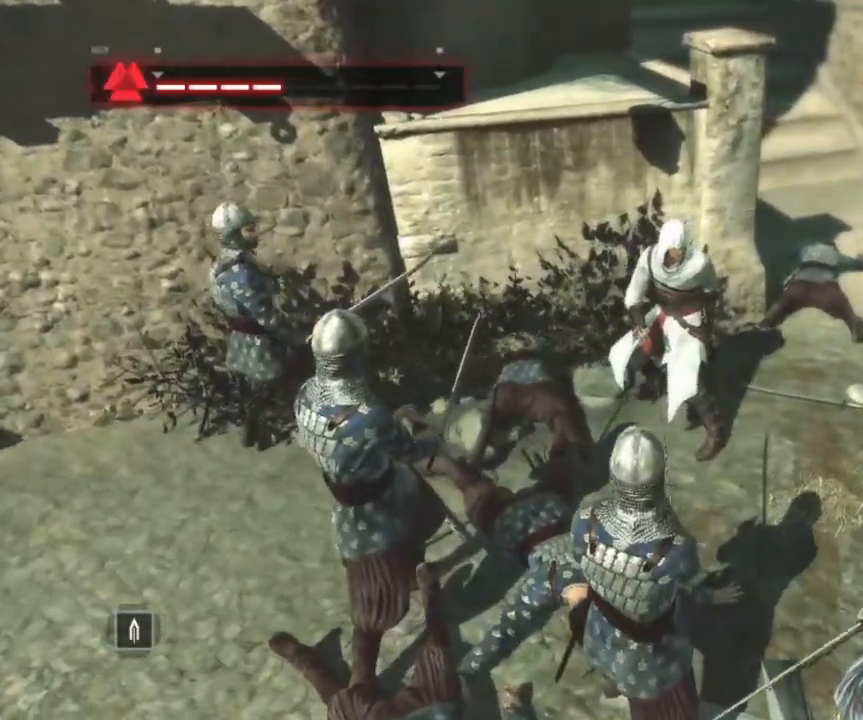
{"keys": ["shift"], "mouse": [], "events": []}
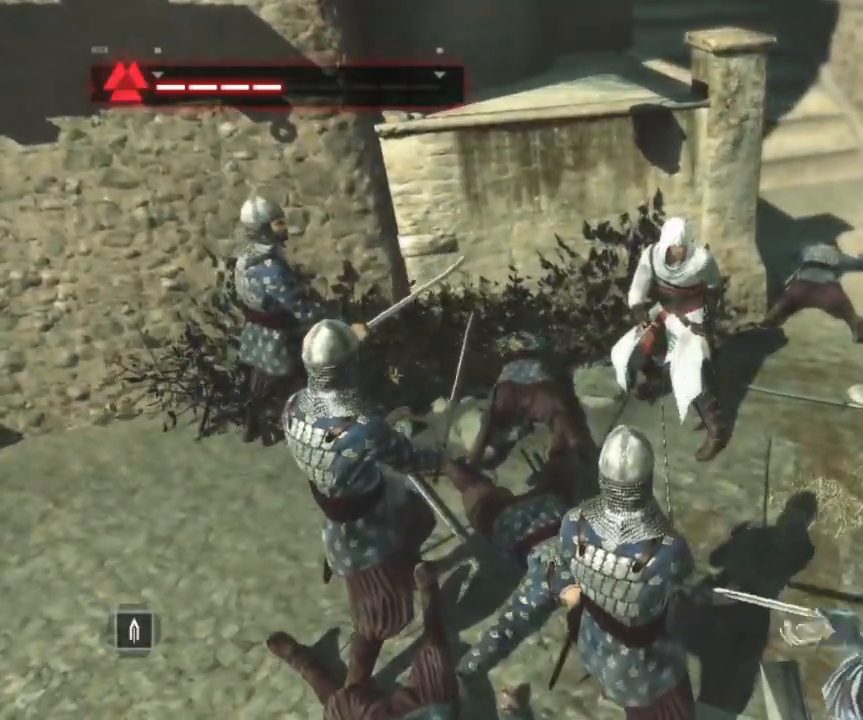
{"keys": ["shift"], "mouse": [], "events": []}
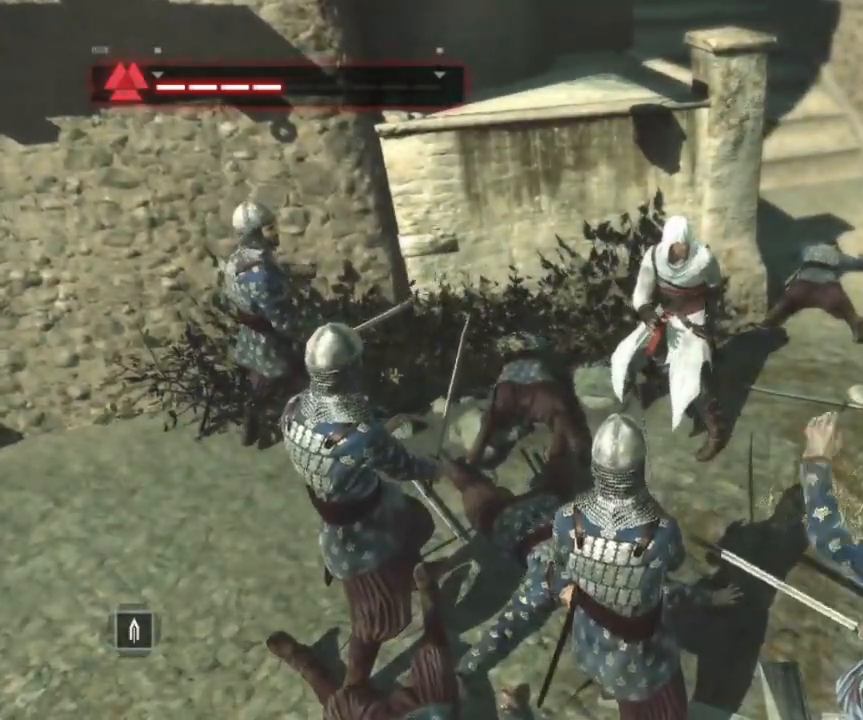
{"keys": ["d", "shift"], "mouse": [], "events": [[317, "d", "down"]]}
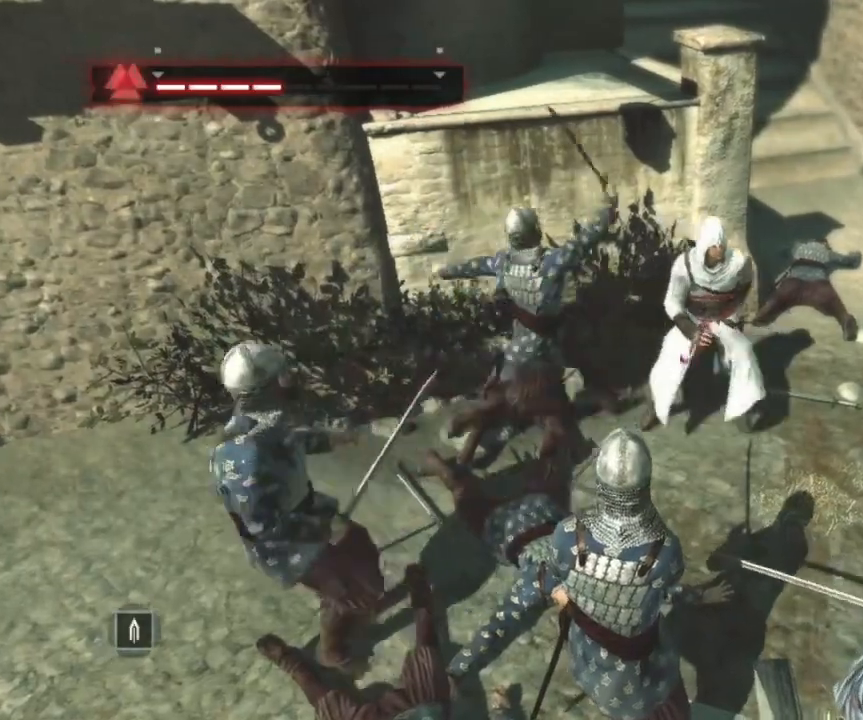
{"keys": ["shift"], "mouse": ["left"], "events": [[34, "d", "up"], [134, "mouse_left", "down"]]}
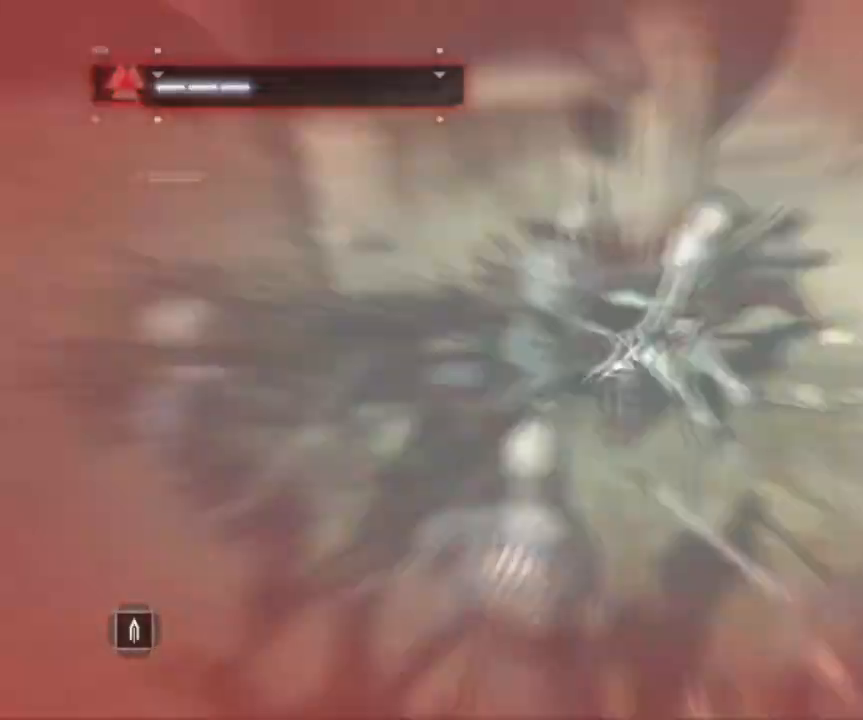
{"keys": ["shift"], "mouse": [], "events": [[234, "mouse_left", "up"]]}
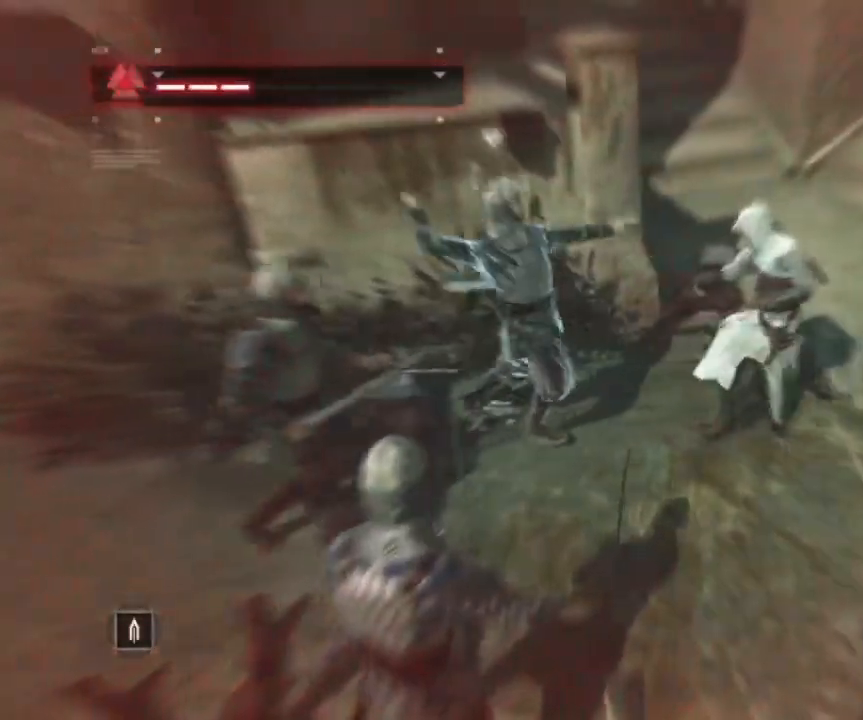
{"keys": ["shift"], "mouse": ["left"], "events": [[84, "mouse_left", "down"]]}
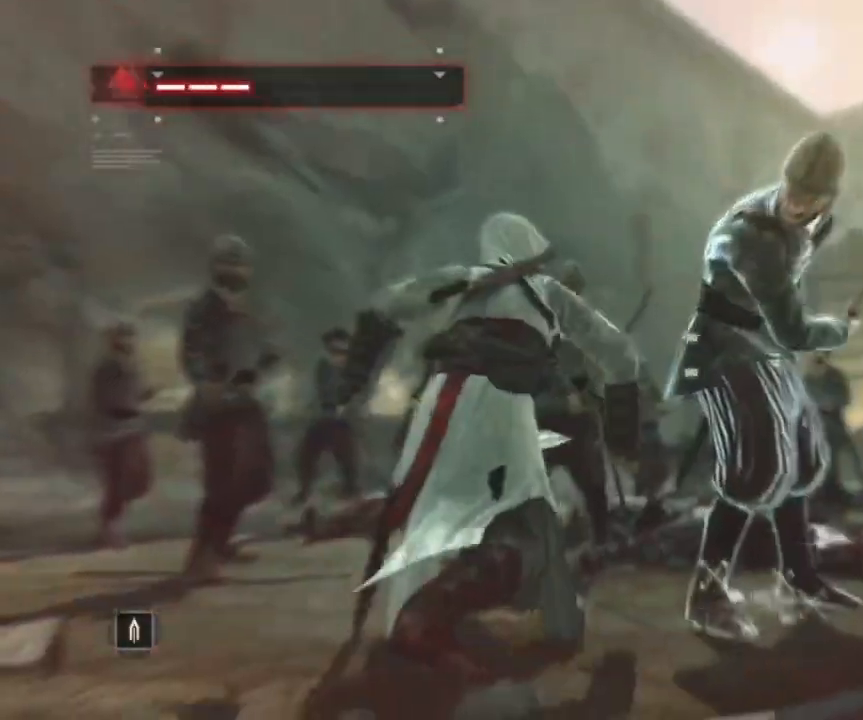
{"keys": ["shift"], "mouse": [], "events": [[34, "mouse_left", "up"]]}
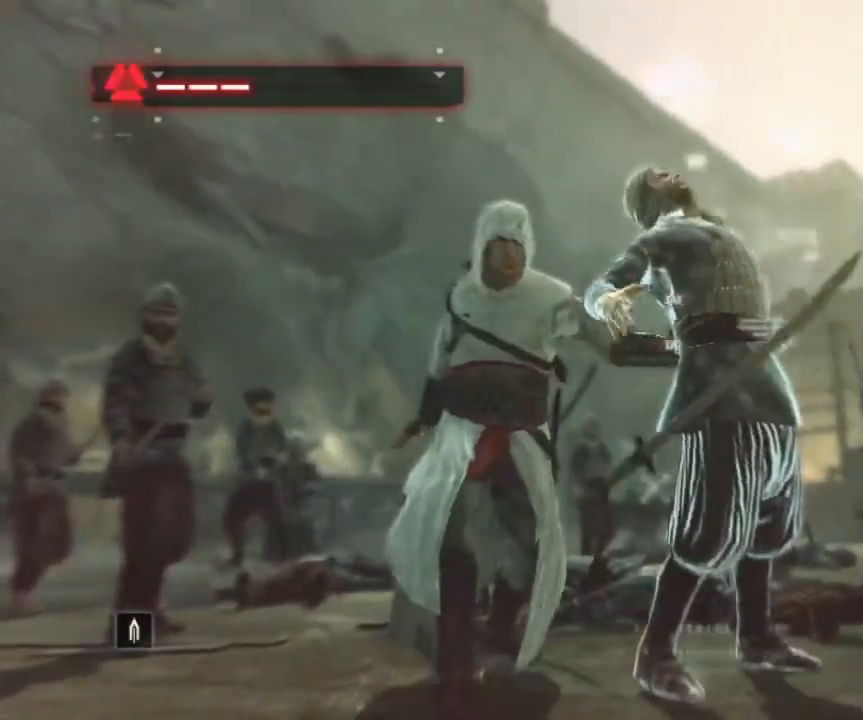
{"keys": ["shift"], "mouse": [], "events": []}
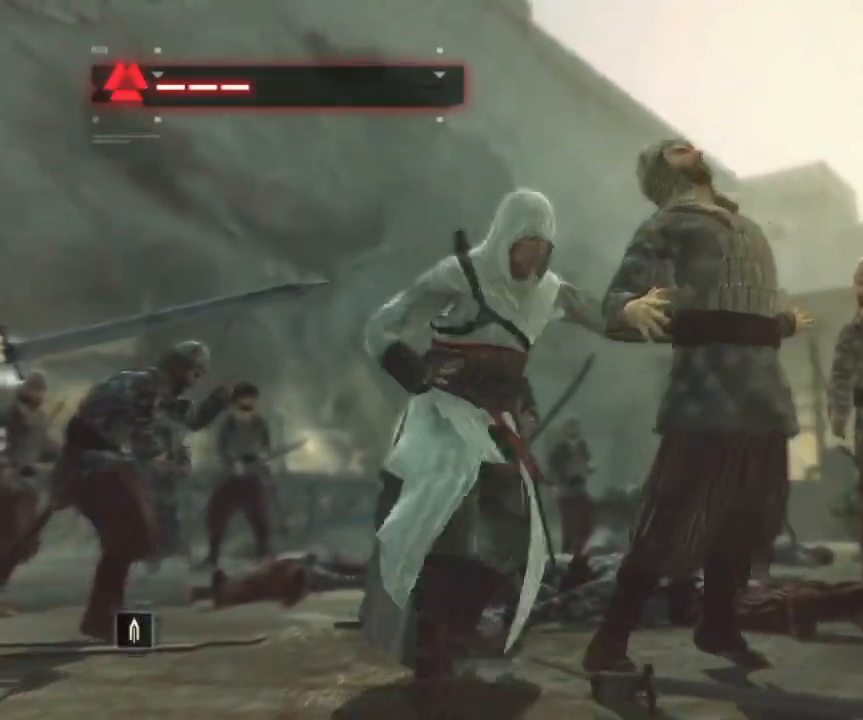
{"keys": ["shift"], "mouse": [], "events": []}
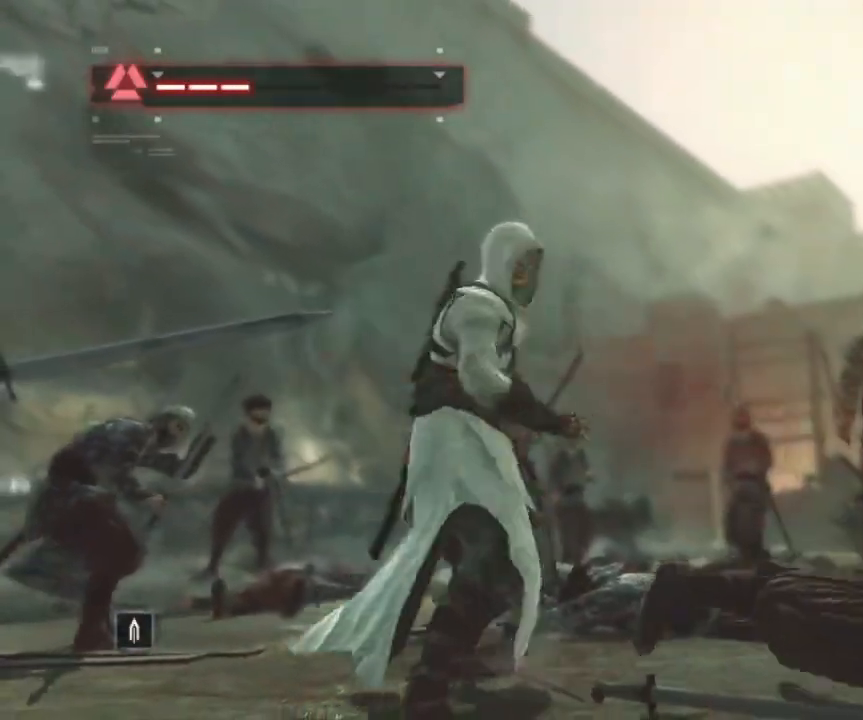
{"keys": ["shift"], "mouse": [], "events": []}
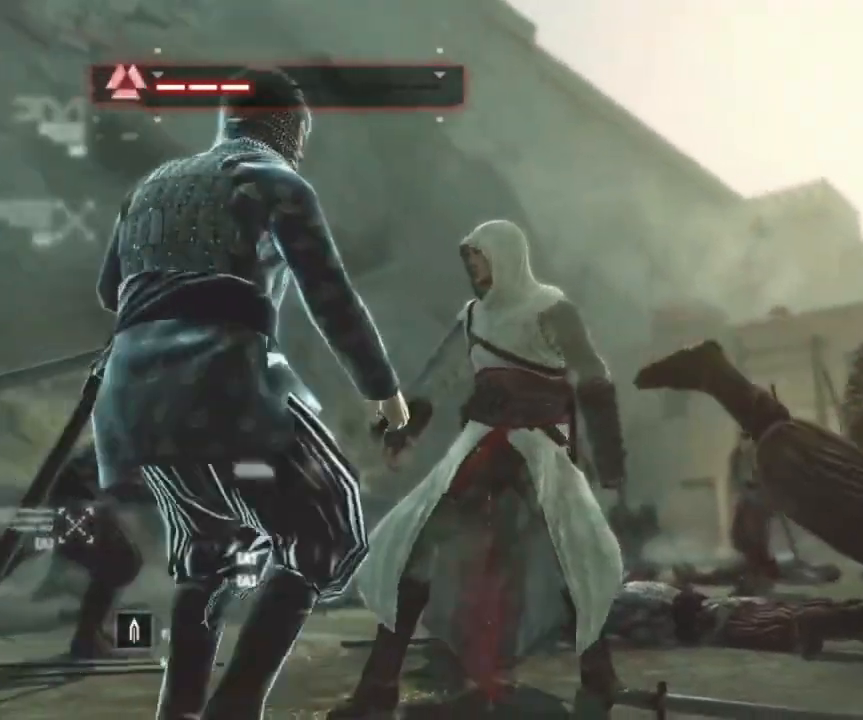
{"keys": ["shift"], "mouse": [], "events": []}
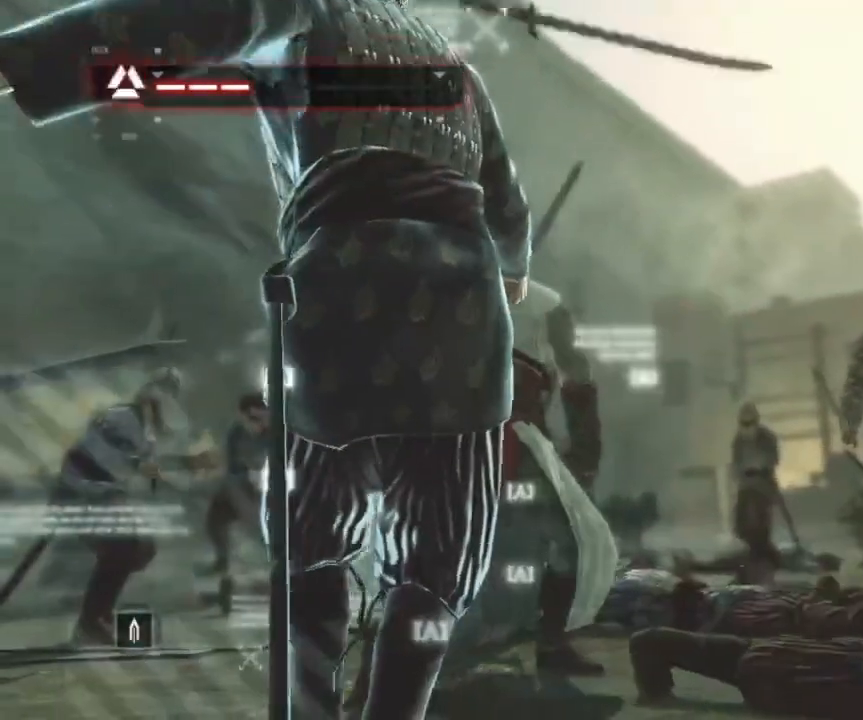
{"keys": ["shift", "w"], "mouse": [], "events": [[317, "w", "down"]]}
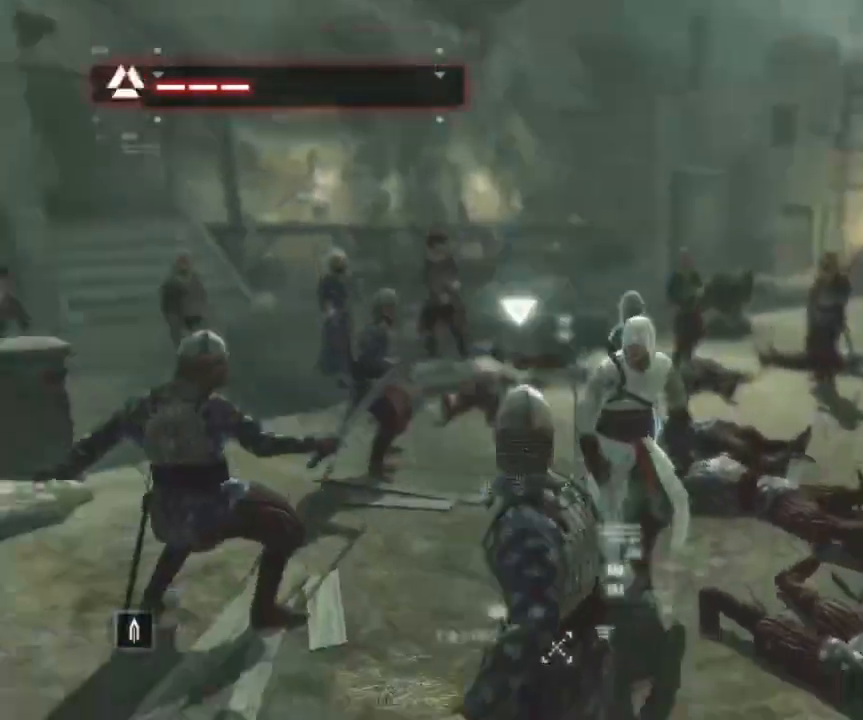
{"keys": ["shift"], "mouse": [], "events": [[50, "w", "up"]]}
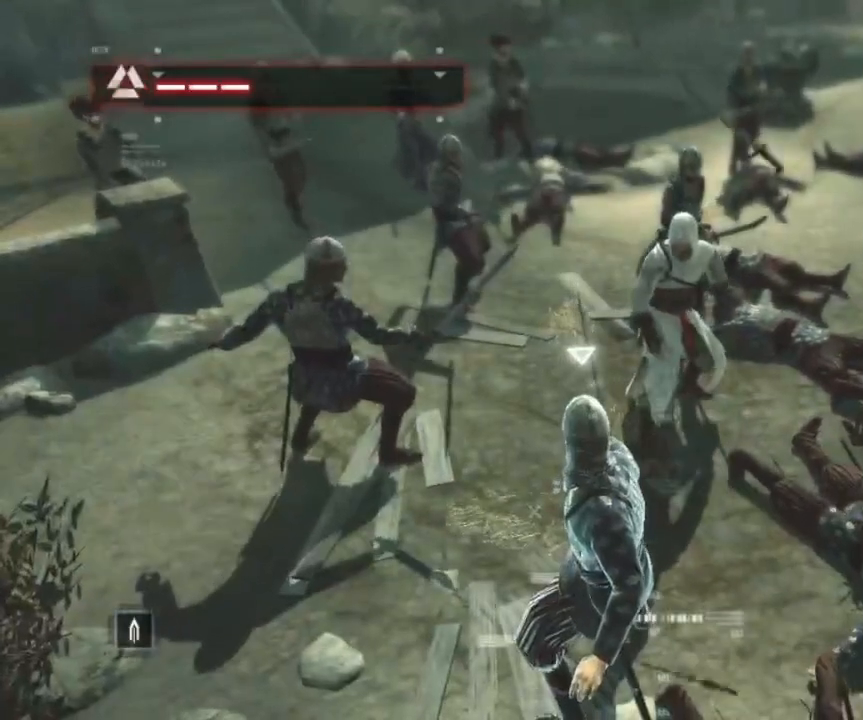
{"keys": ["shift"], "mouse": [], "events": []}
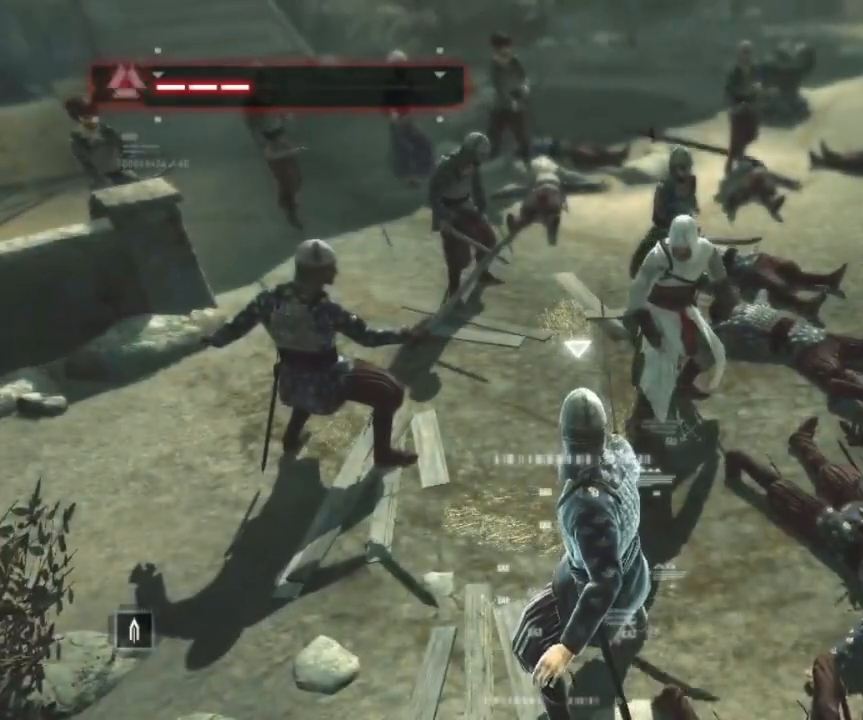
{"keys": ["shift"], "mouse": [], "events": [[217, "d", "down"], [350, "d", "up"]]}
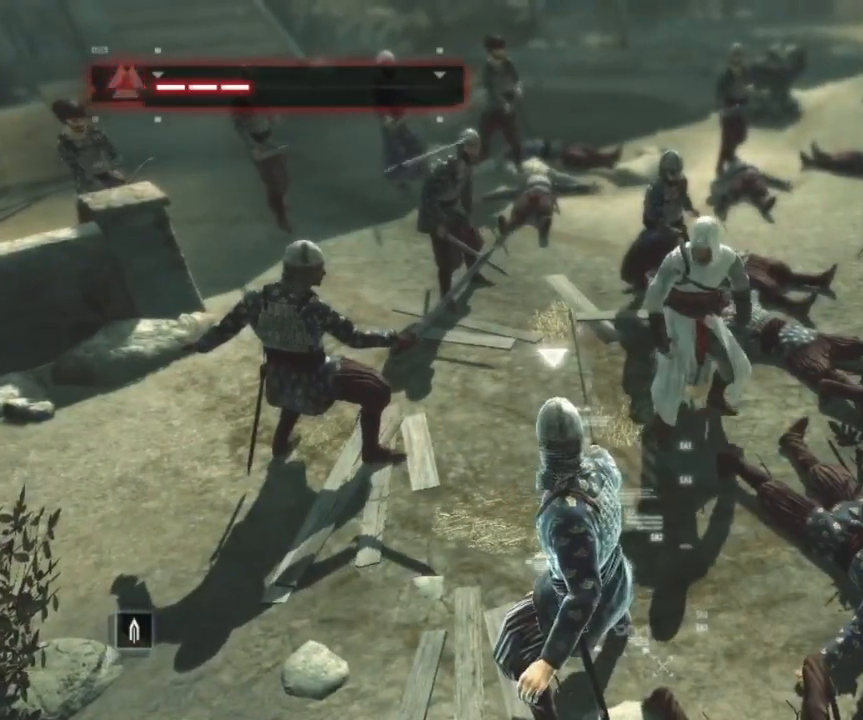
{"keys": ["shift"], "mouse": [], "events": []}
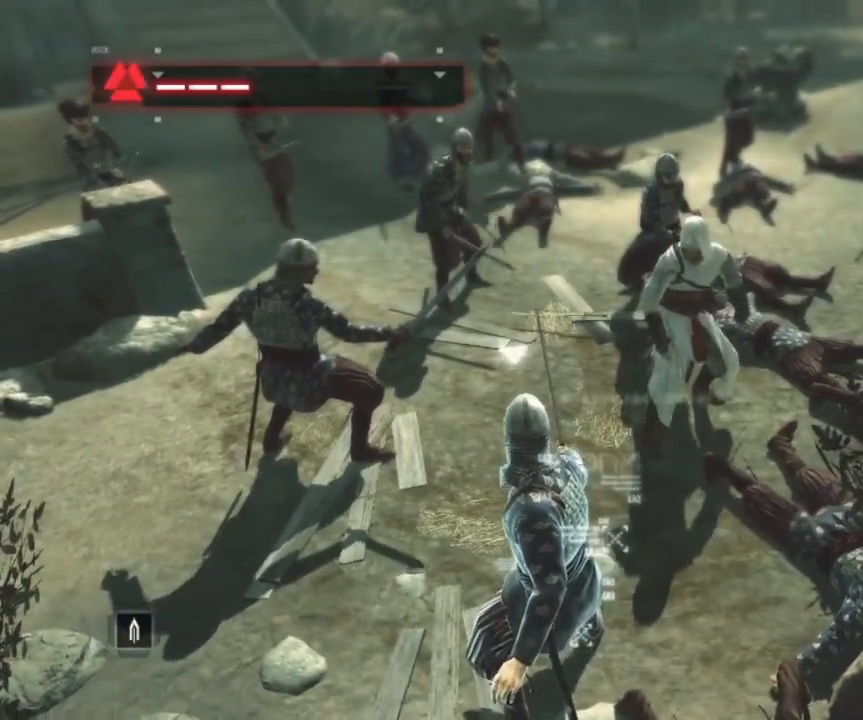
{"keys": ["shift"], "mouse": [], "events": []}
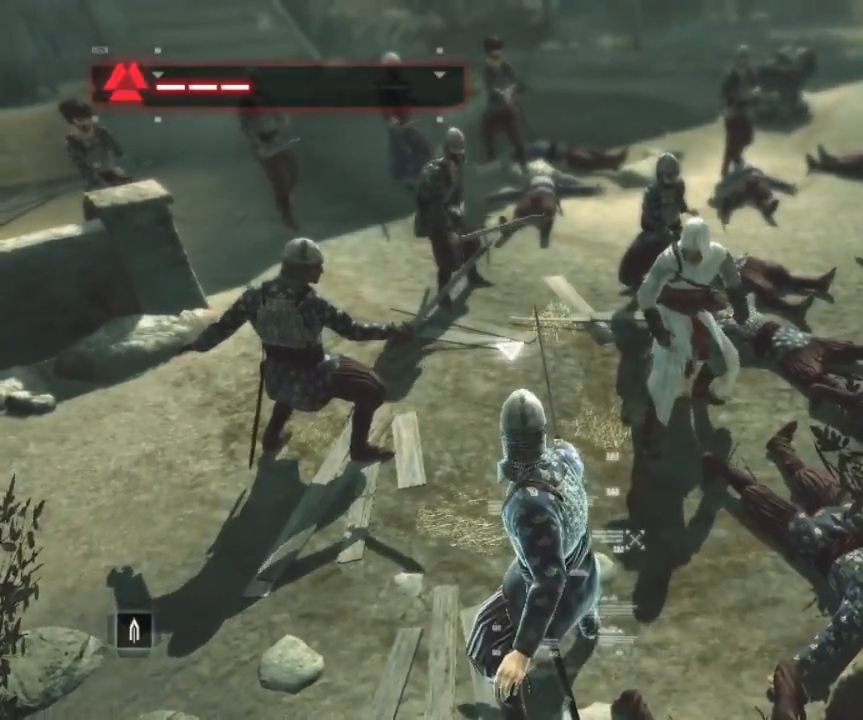
{"keys": ["shift"], "mouse": ["left"], "events": [[450, "mouse_left", "down"]]}
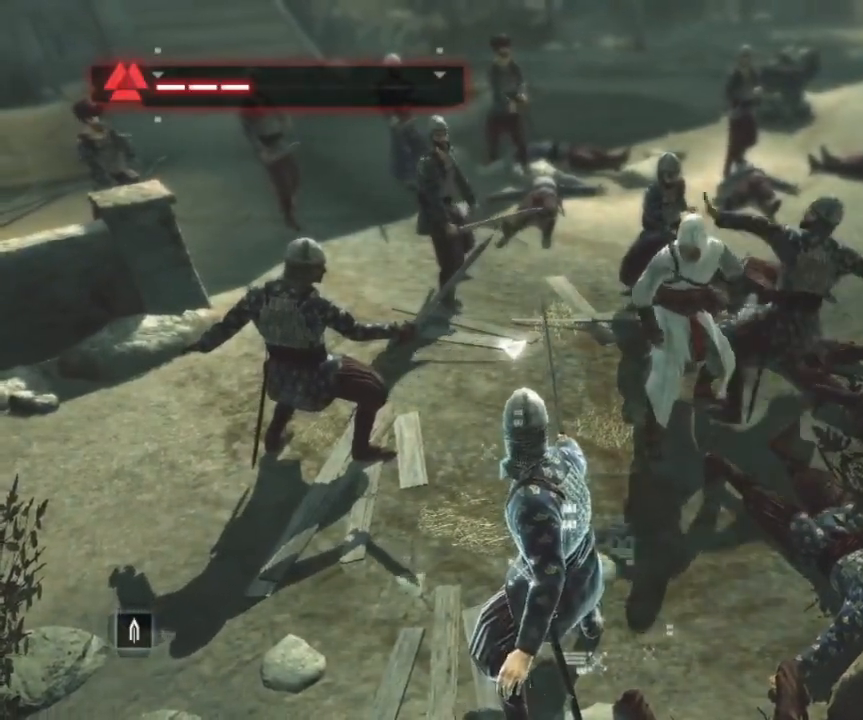
{"keys": ["shift"], "mouse": ["left"], "events": []}
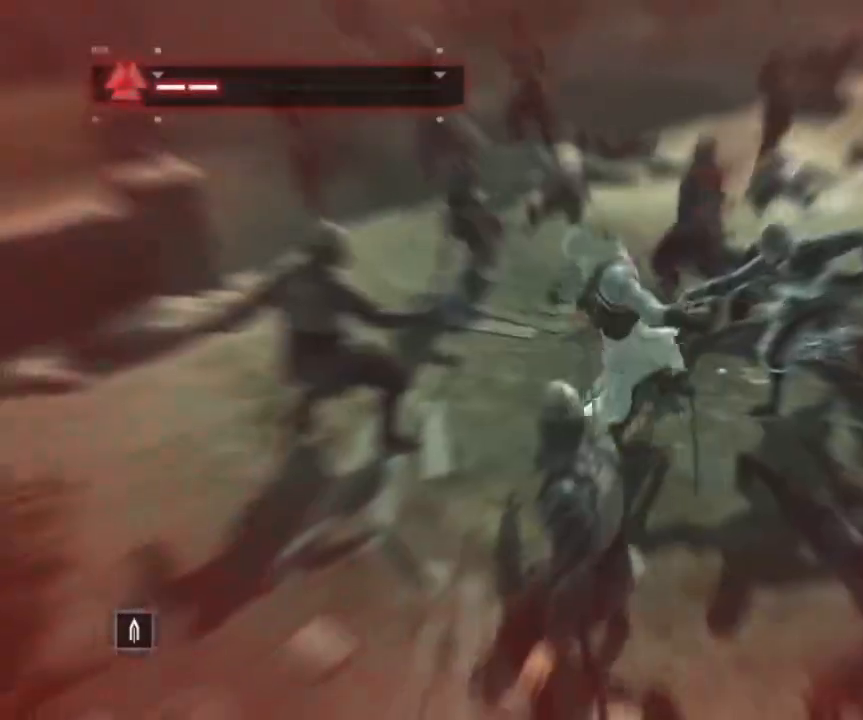
{"keys": ["shift"], "mouse": [], "events": [[17, "mouse_left", "up"], [200, "d", "down"], [434, "d", "up"]]}
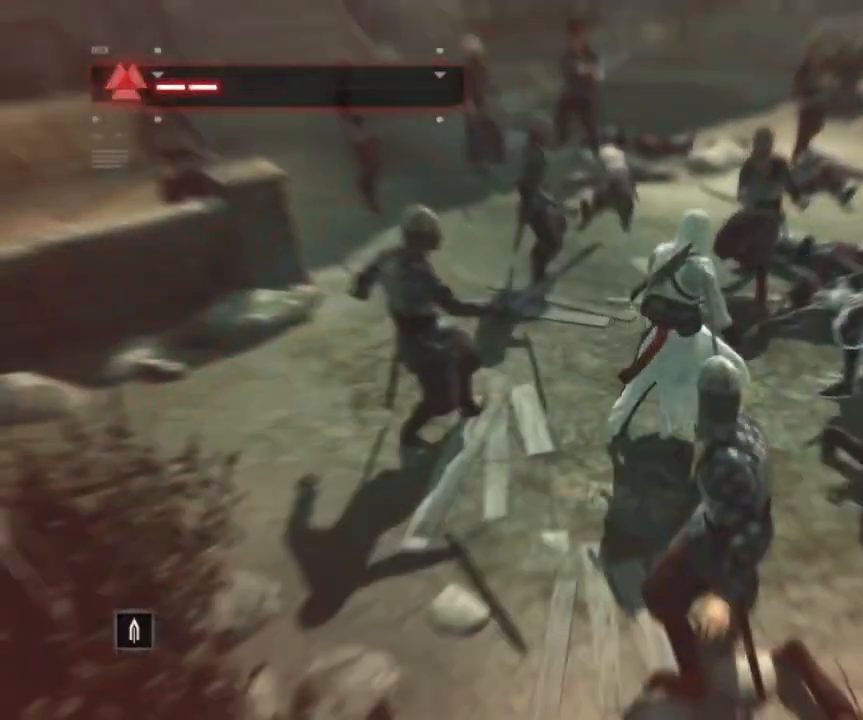
{"keys": ["shift"], "mouse": [], "events": []}
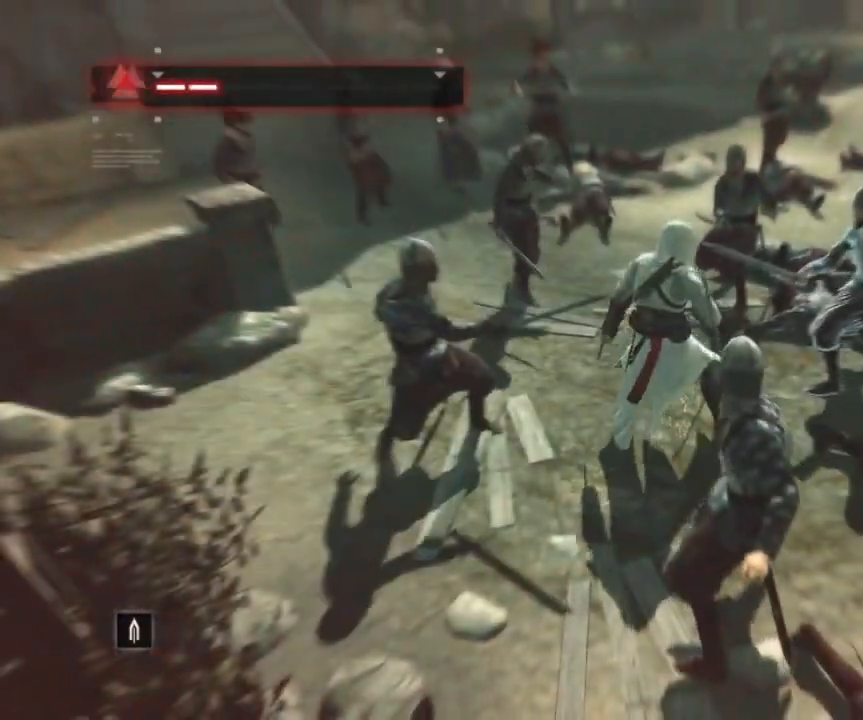
{"keys": ["shift"], "mouse": [], "events": []}
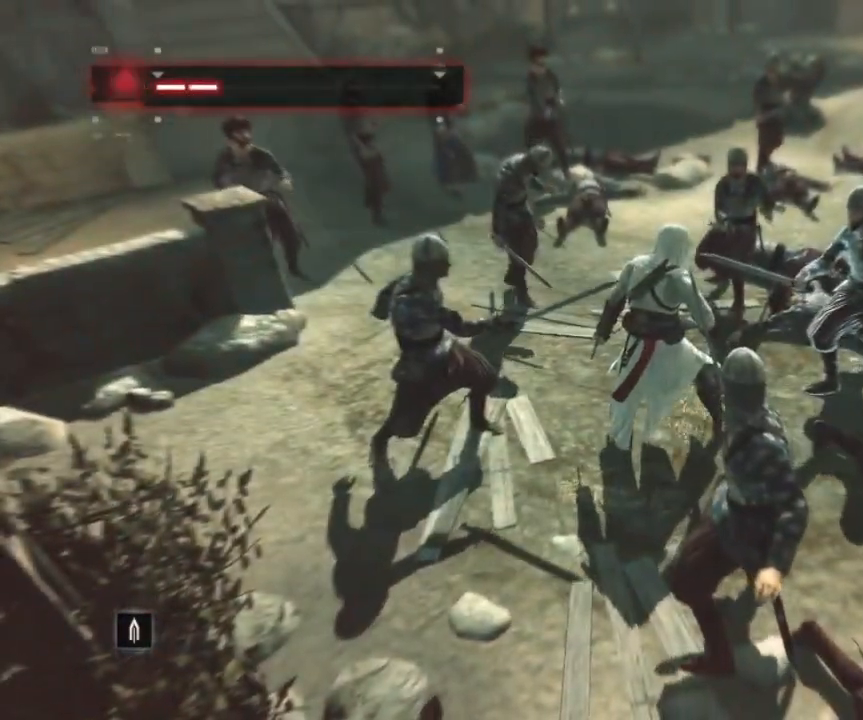
{"keys": ["shift"], "mouse": [], "events": []}
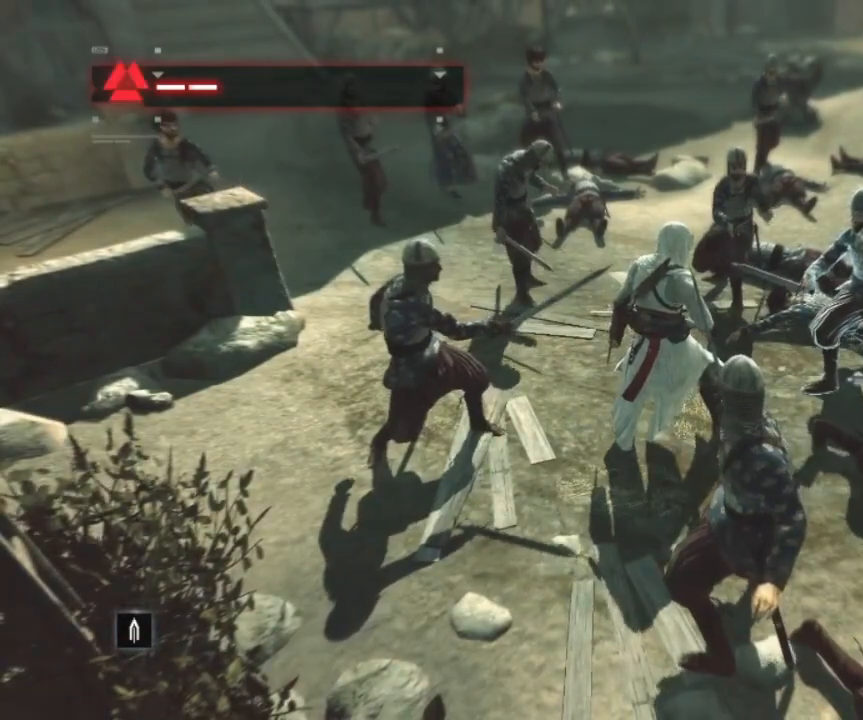
{"keys": ["shift"], "mouse": [], "events": []}
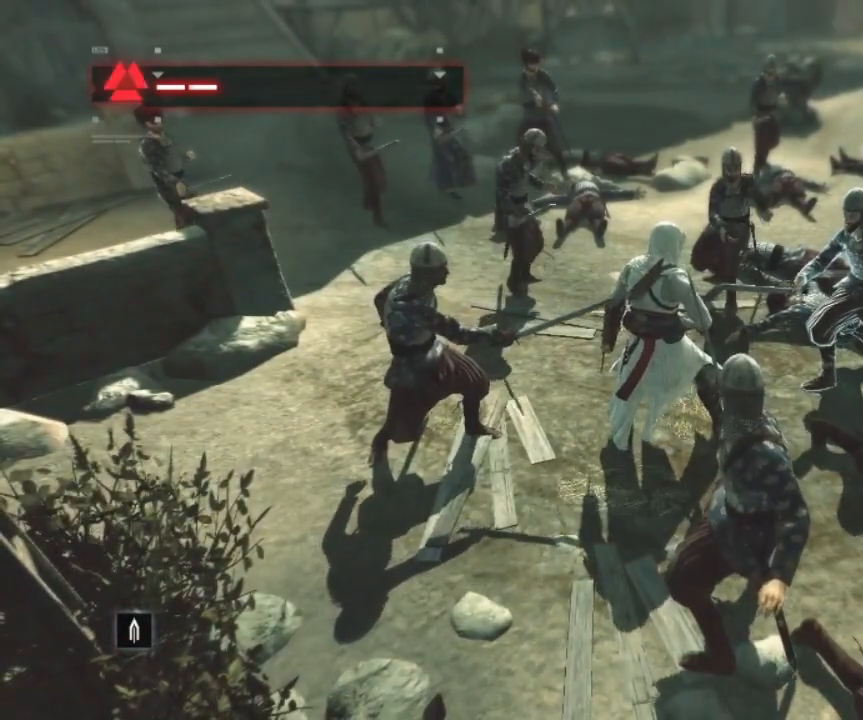
{"keys": ["shift"], "mouse": [], "events": []}
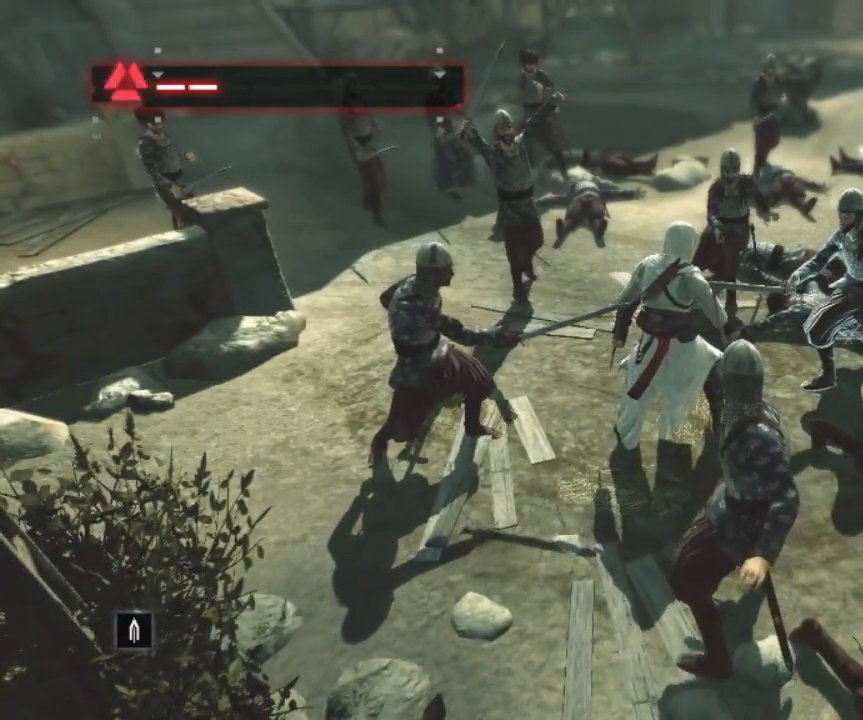
{"keys": ["shift"], "mouse": [], "events": []}
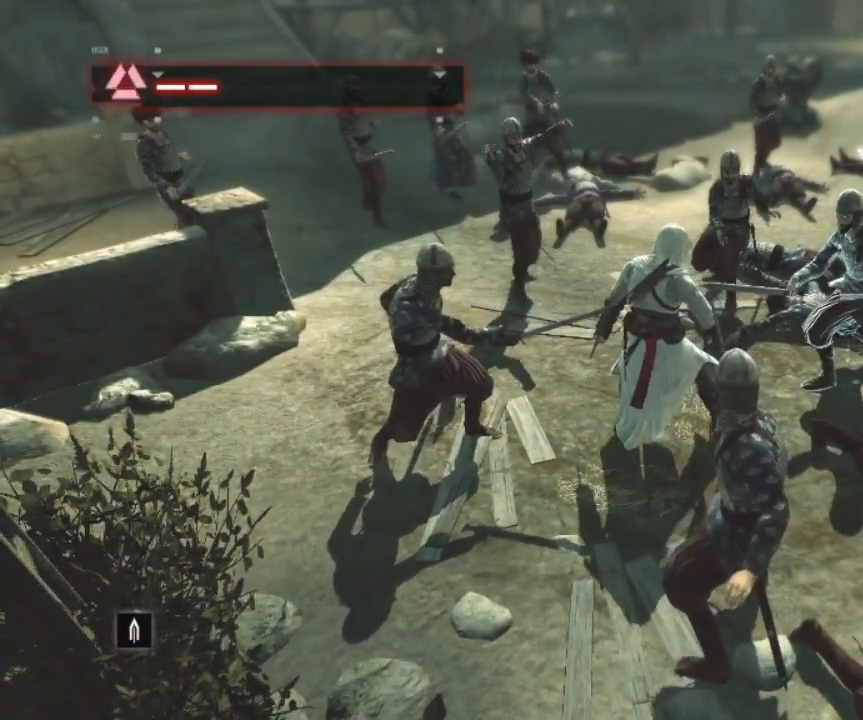
{"keys": ["shift"], "mouse": [], "events": []}